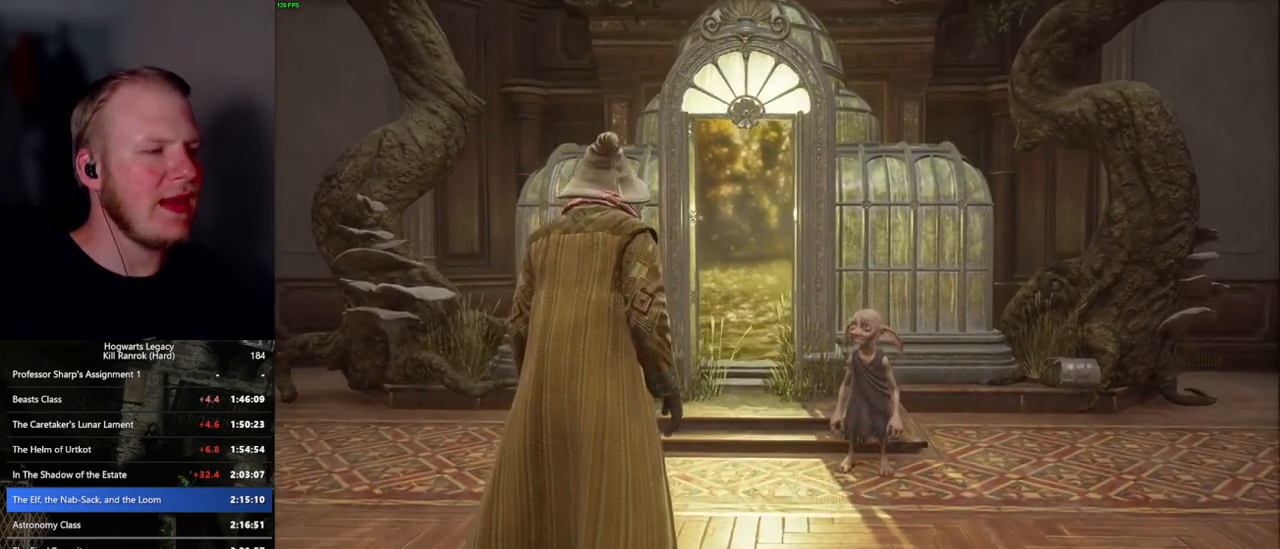
Gameplay with keyboard and mouse; each line is a JSON object with the keys and mouse buttons held at the frame after it. "events" lists presses ("down") and releases ("up") of ".", "/", "0", "1", "2", "3", "4", "5", "6", "7", "8", "9", "a", "alt_l", "alt_r", "b", "backslash", "backspace", "c", "caps_lock", "comma", "ctrl_l", "ctrl_r", "d", "e", "equals", "escape", "f", "f1", "f10", "f11", "f12", "f2", "f3", "f4", "f5", "f6", "f7", "f8", "f9", "g", "h", "i", "j", "k", "l", "lbracket", "m", "minus", "n", "o", "p", "q", "quote", "r", "rbracket", "return", "s", "semicolon", "shift_l", "shift_r", "space", "super_l", "super_r", "t", "tab", "tilde", "u", "v", "w", "x", "y", "z", "mouse_left", "mouse_wheel", "mouse_right", "mouse_mb4" and "mouse_mb5" between this image and that frame as [ms after this image, input, new state], when the widget could be followed in between. "mouse_left", "mouse_wheel", "mouse_right", "mouse_mb4", "mouse_mb5" = the "left", "wheel", "right", "mb4", "mb5" buttons of the "mouse" list. No other keys are recorded. "wheel" means that the mouse wheel is clicked or scrolled. Mouse movement is not recorded.
{"keys": ["w"], "mouse": [], "events": [[484, "w", "down"]]}
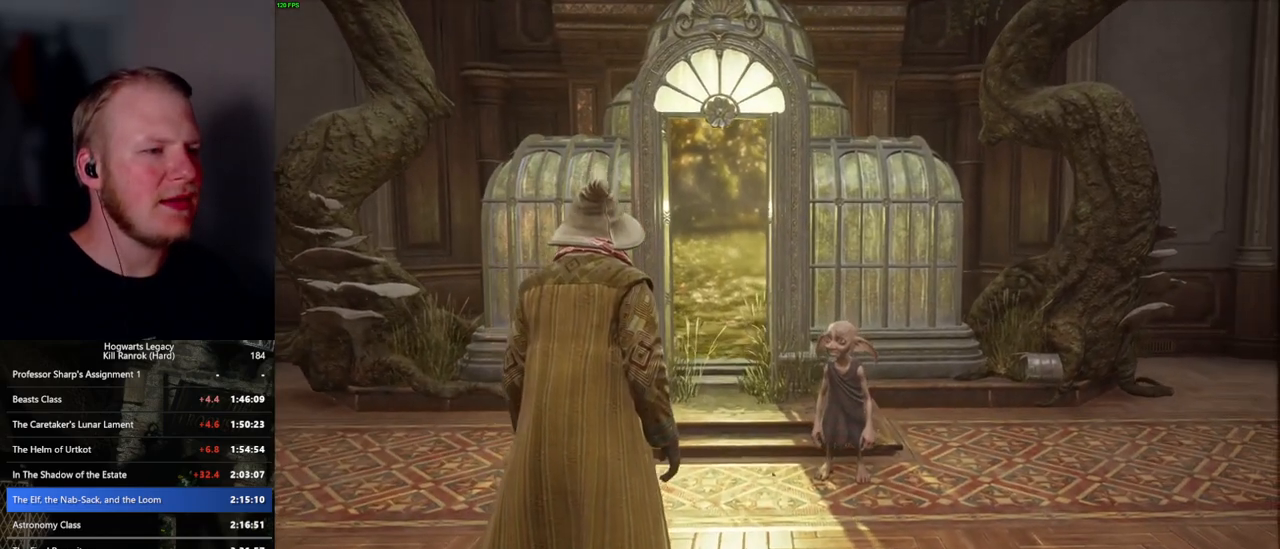
{"keys": ["w"], "mouse": [], "events": []}
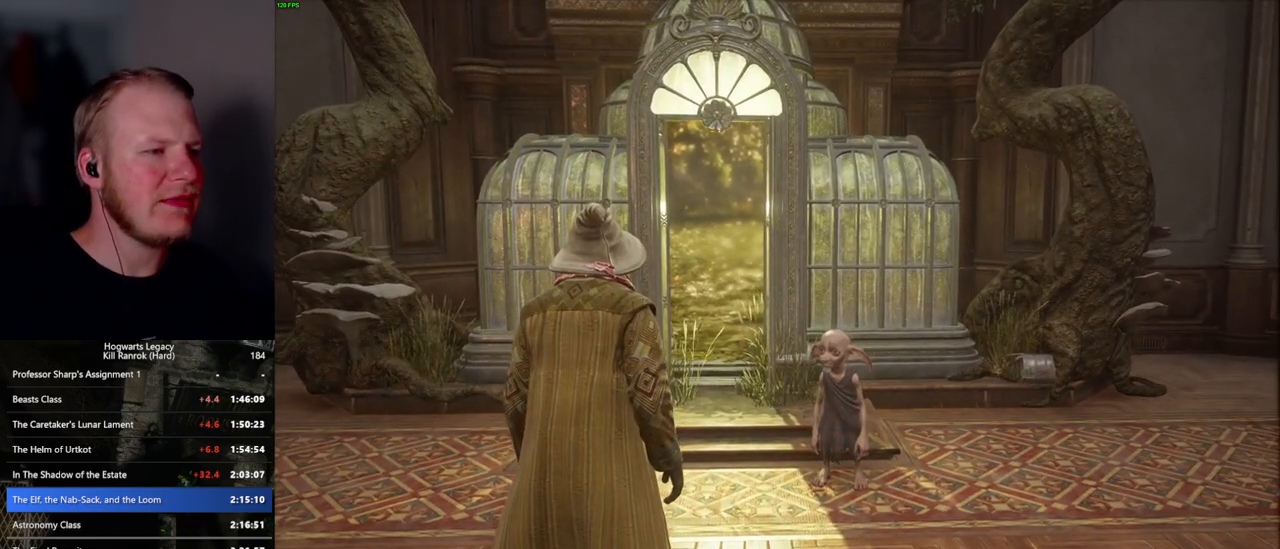
{"keys": ["space", "w"], "mouse": [], "events": [[67, "space", "down"], [134, "space", "up"], [250, "space", "down"], [317, "space", "up"], [434, "space", "down"]]}
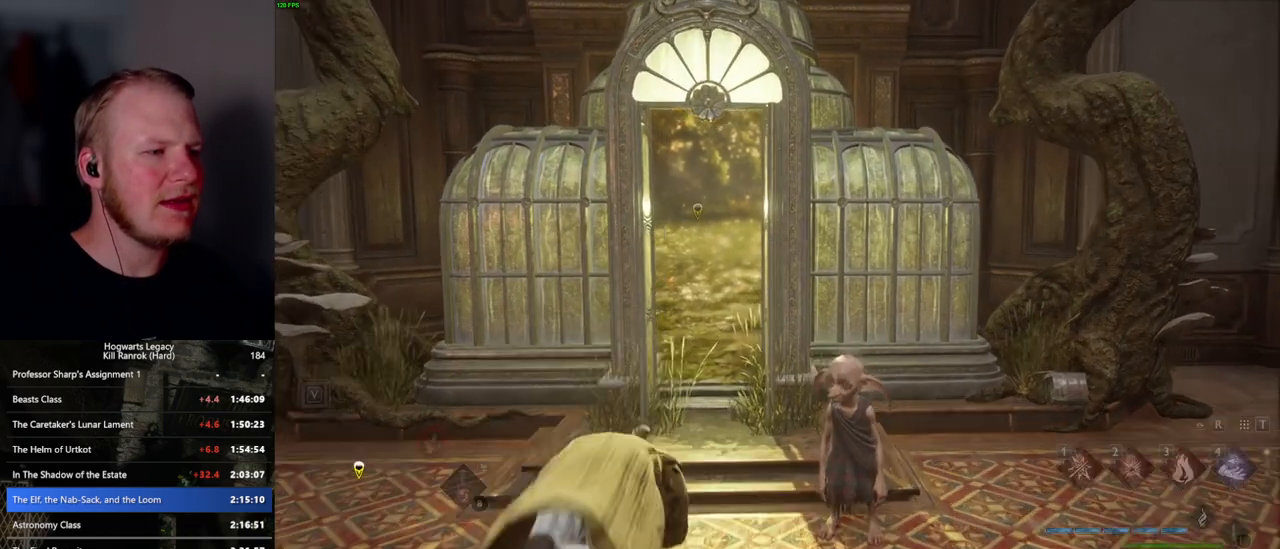
{"keys": ["w"], "mouse": [], "events": [[17, "space", "up"], [34, "shift_l", "down"], [150, "shift_l", "up"]]}
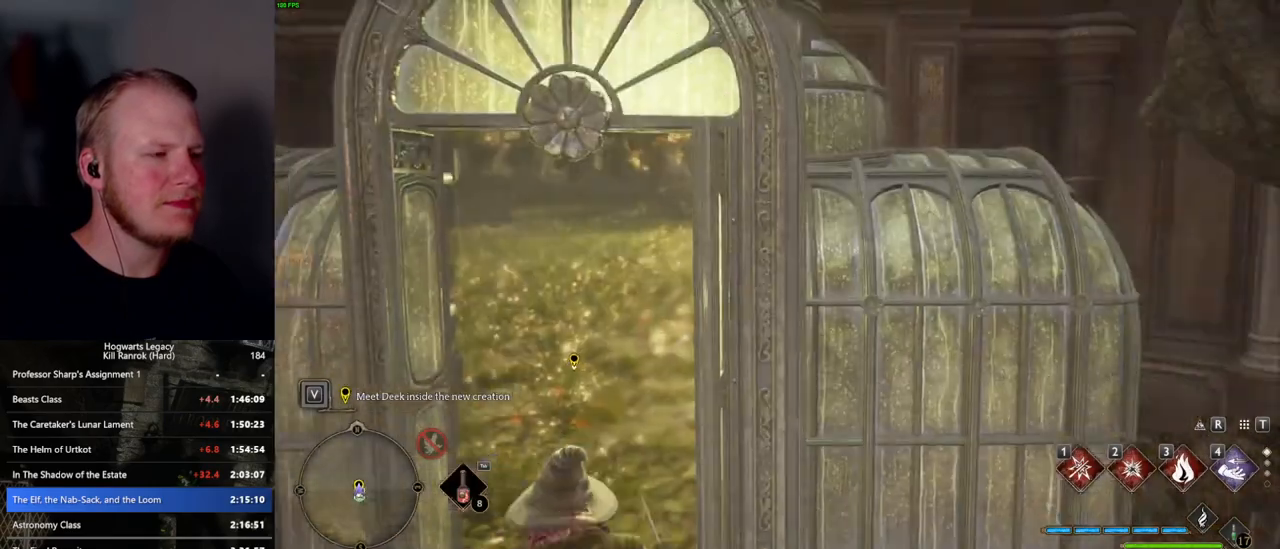
{"keys": ["w"], "mouse": [], "events": []}
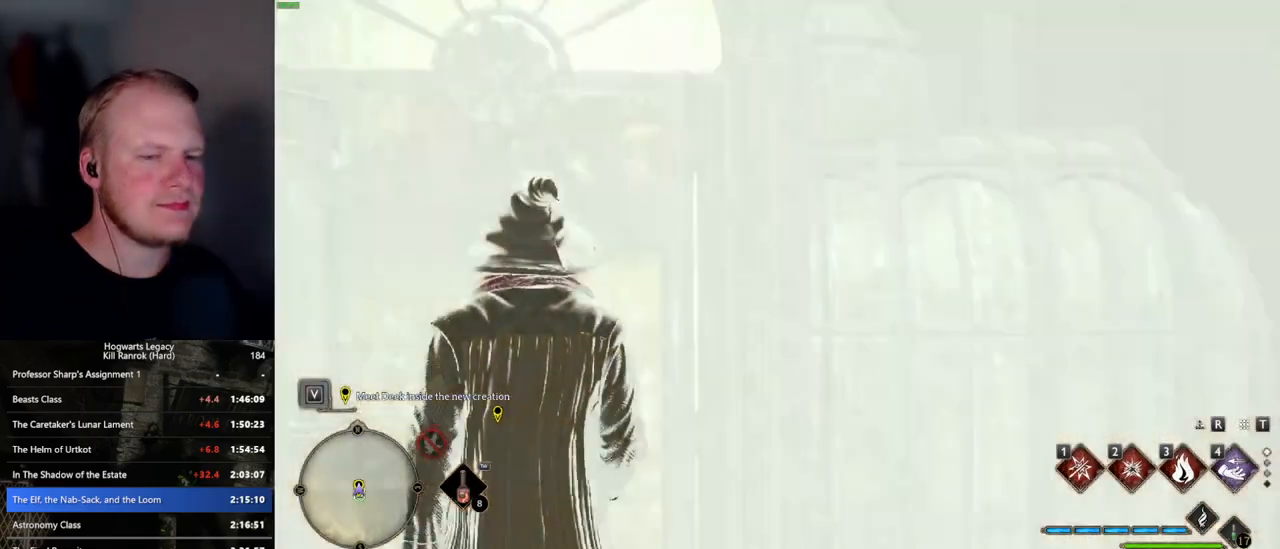
{"keys": [], "mouse": [], "events": [[84, "w", "up"], [250, "q", "down"], [500, "q", "up"]]}
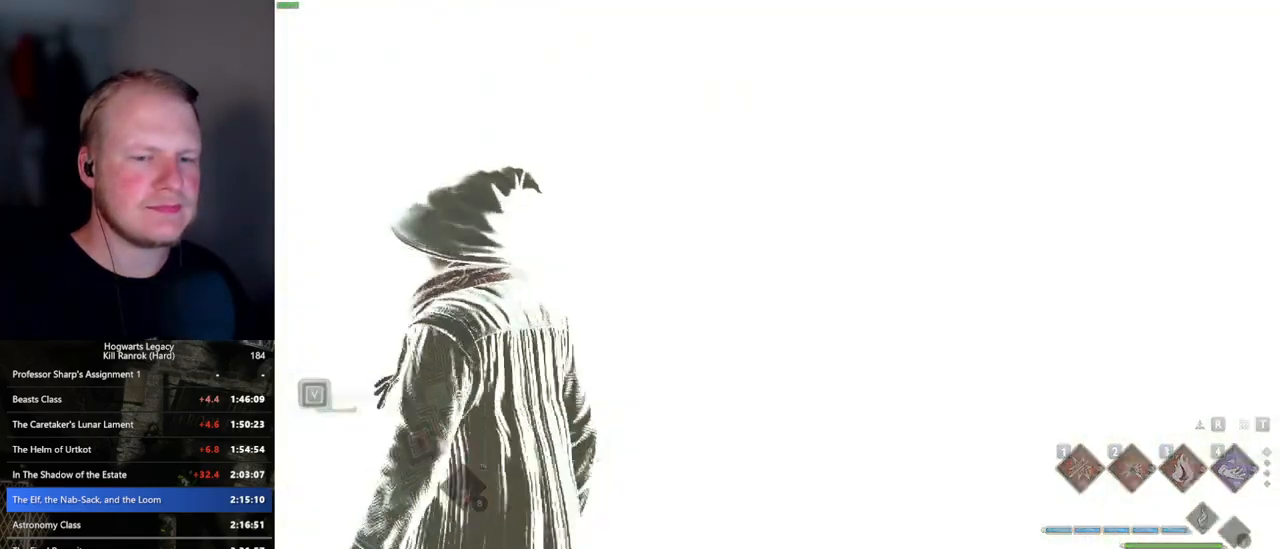
{"keys": ["q"], "mouse": [], "events": [[67, "q", "down"]]}
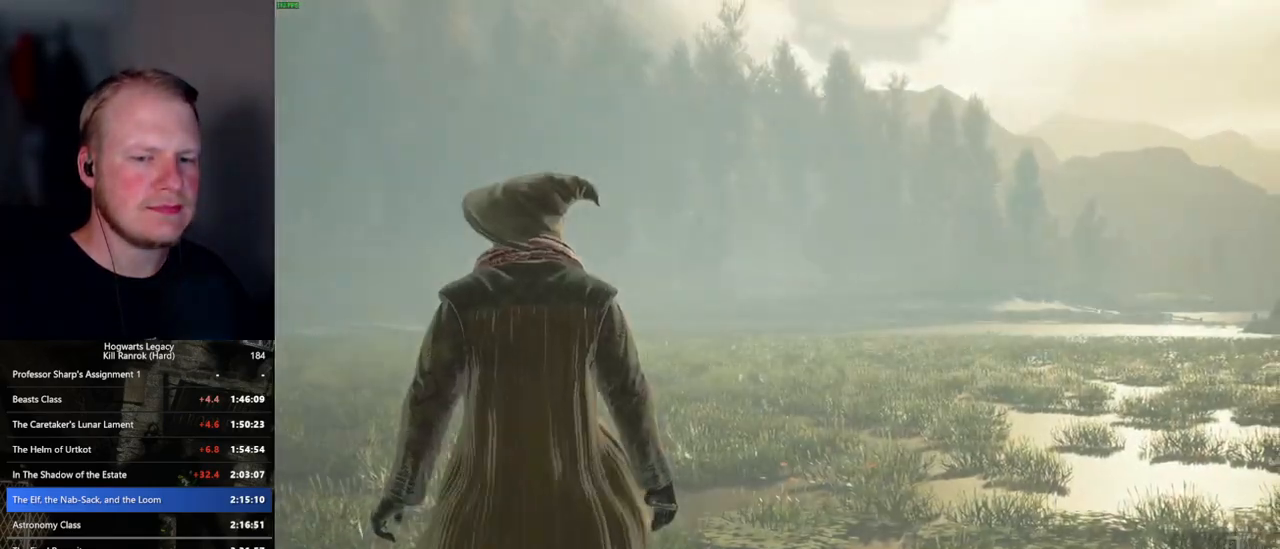
{"keys": ["q"], "mouse": [], "events": []}
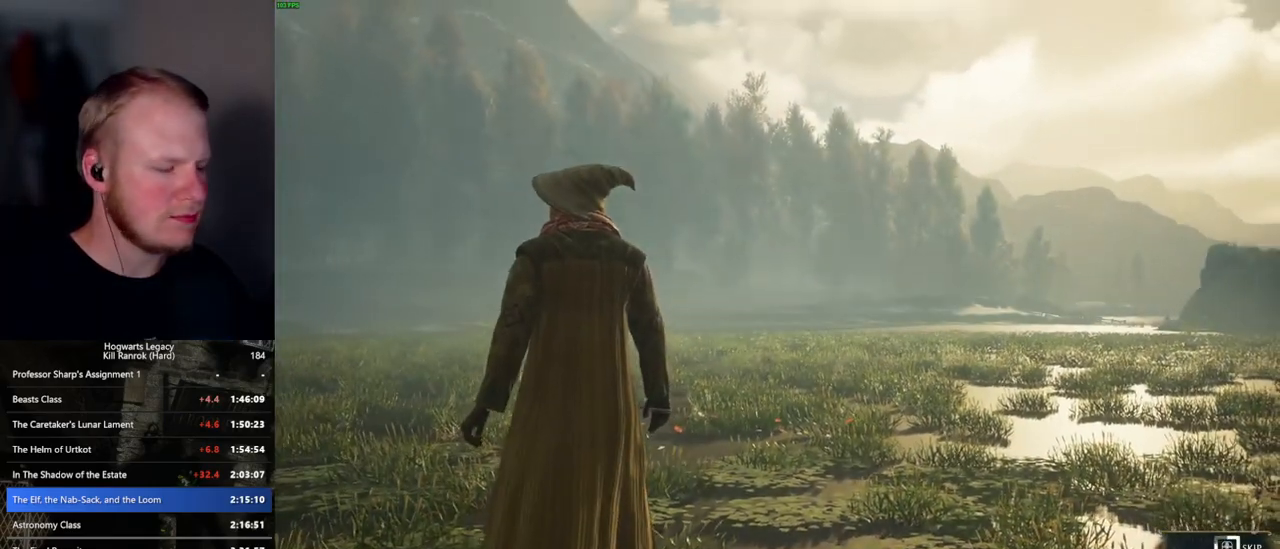
{"keys": ["q"], "mouse": [], "events": []}
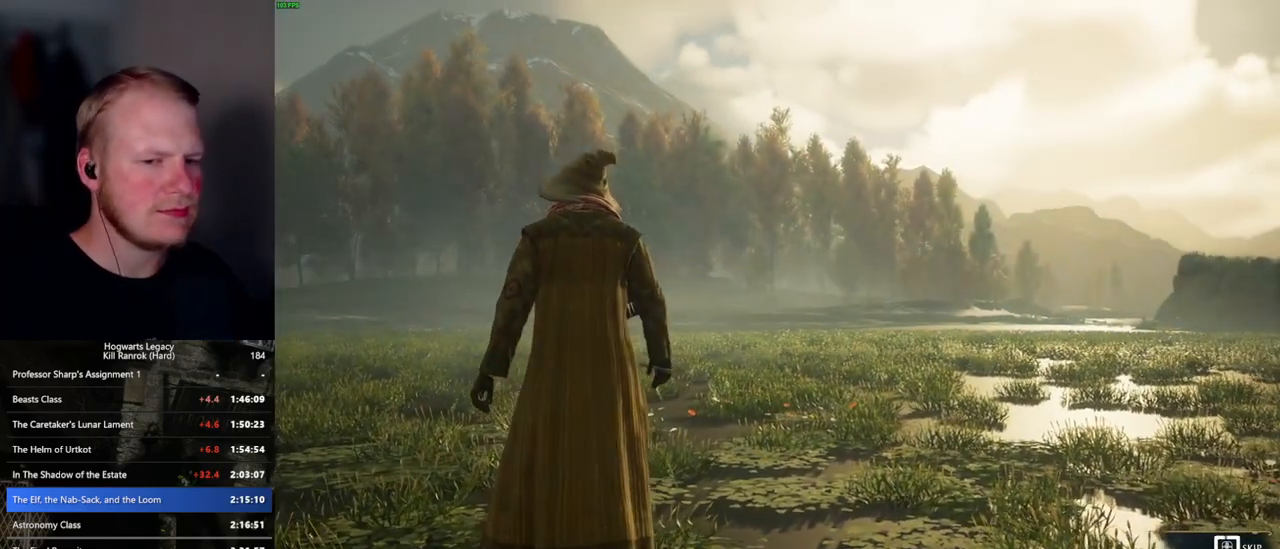
{"keys": ["q"], "mouse": [], "events": []}
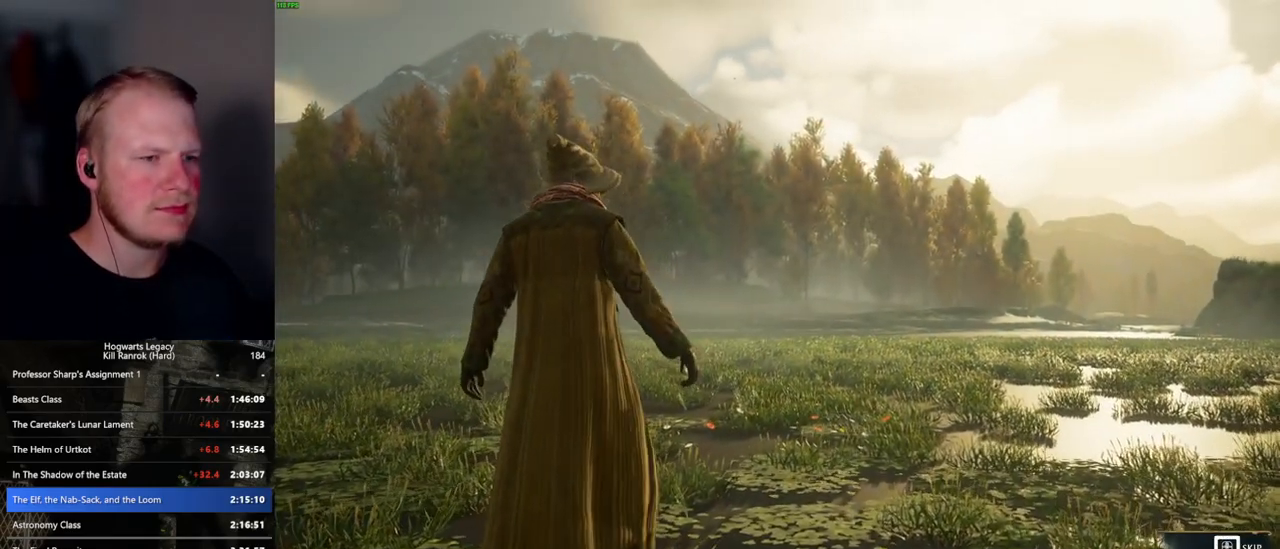
{"keys": [], "mouse": [], "events": [[317, "q", "up"]]}
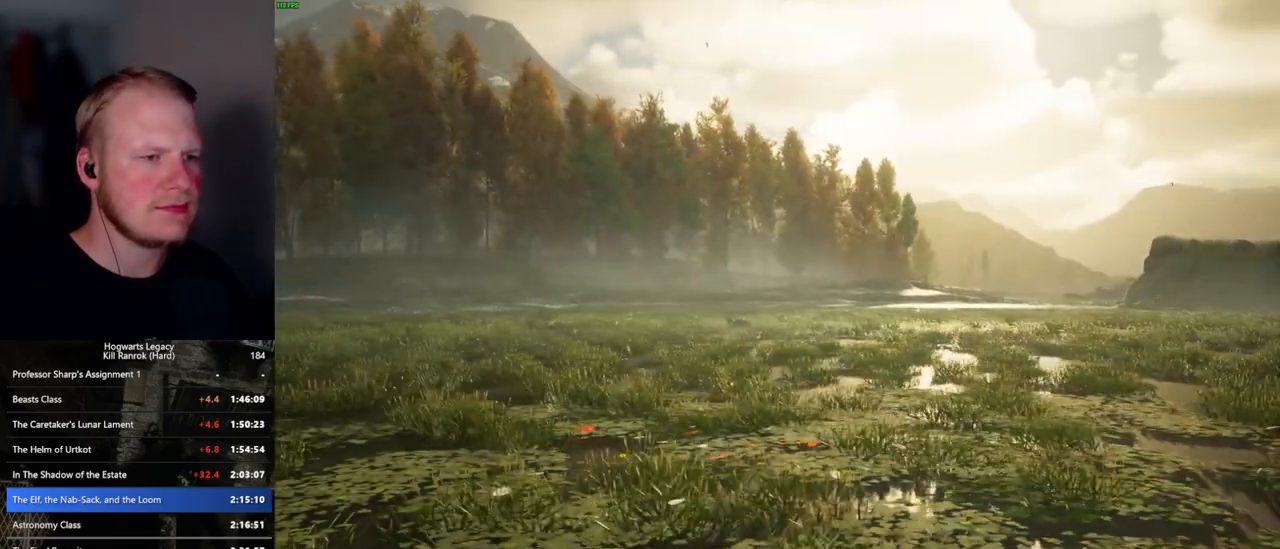
{"keys": [], "mouse": [], "events": []}
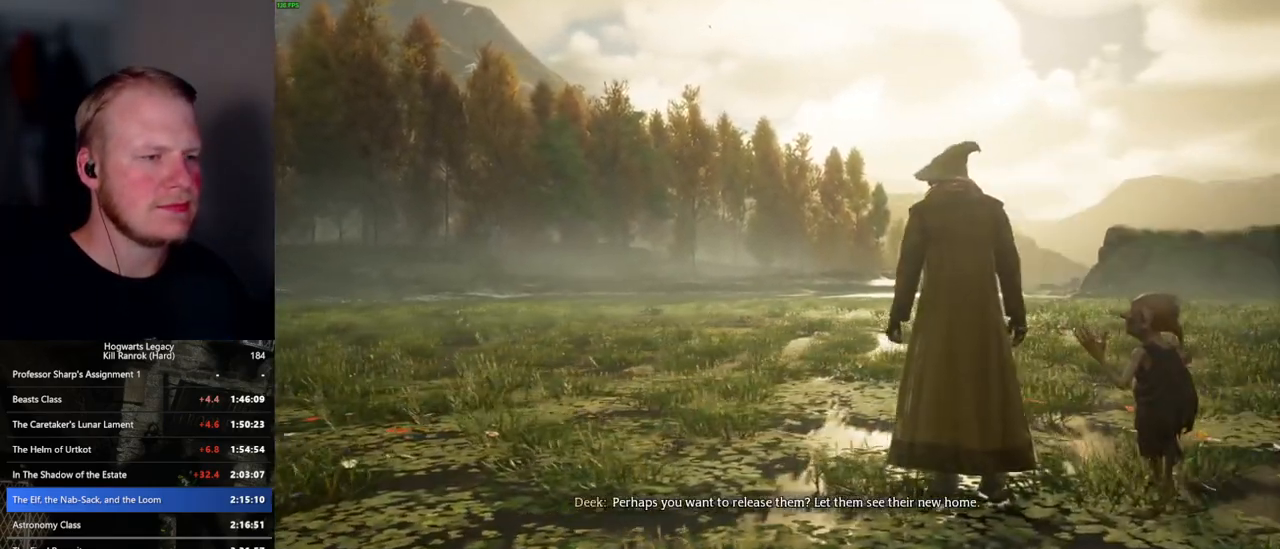
{"keys": [], "mouse": [], "events": [[34, "t", "down"], [117, "t", "up"]]}
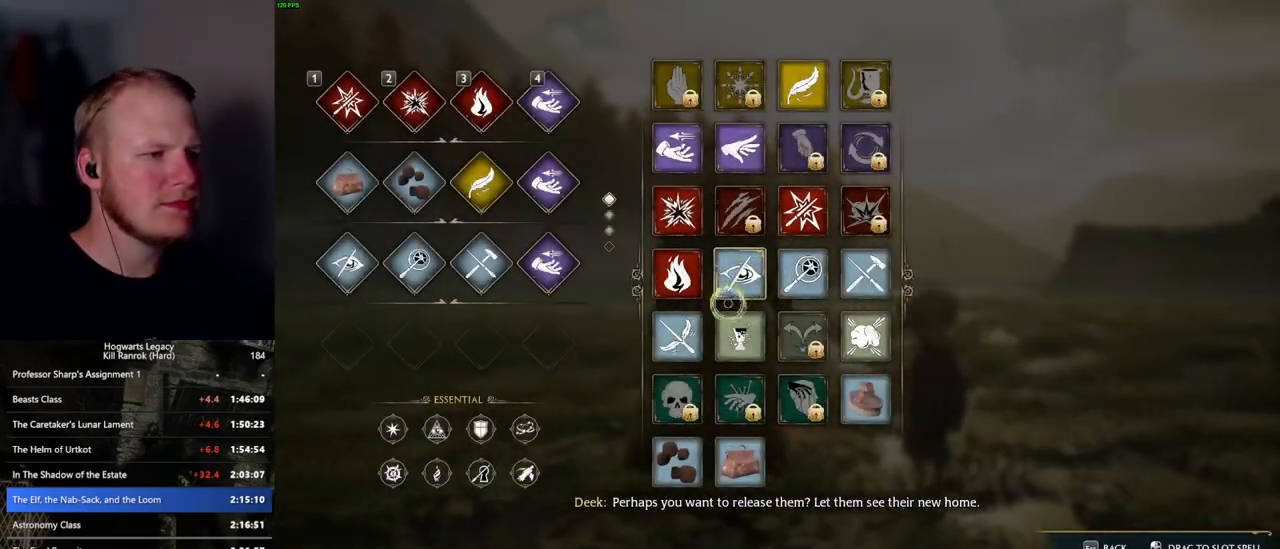
{"keys": [], "mouse": [], "events": []}
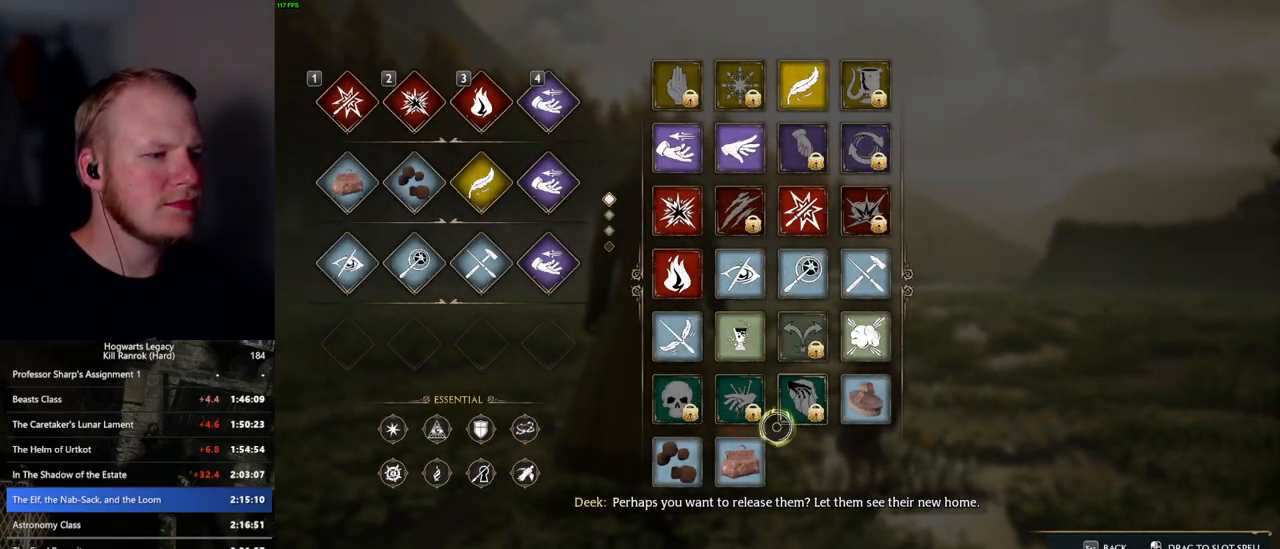
{"keys": [], "mouse": ["left"], "events": [[417, "mouse_left", "down"]]}
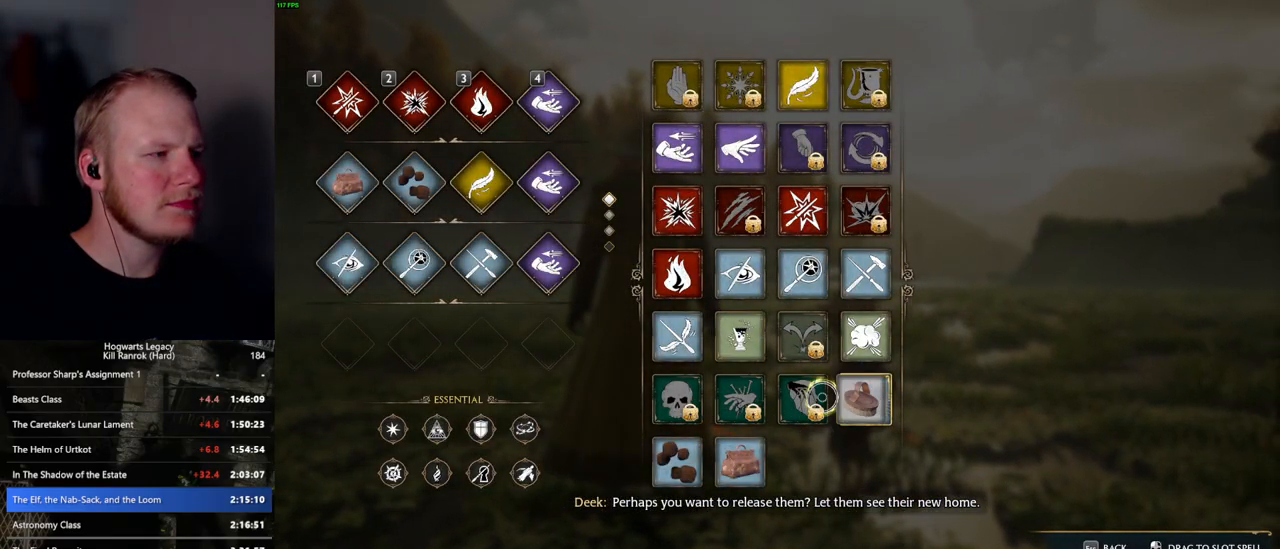
{"keys": [], "mouse": ["left"], "events": []}
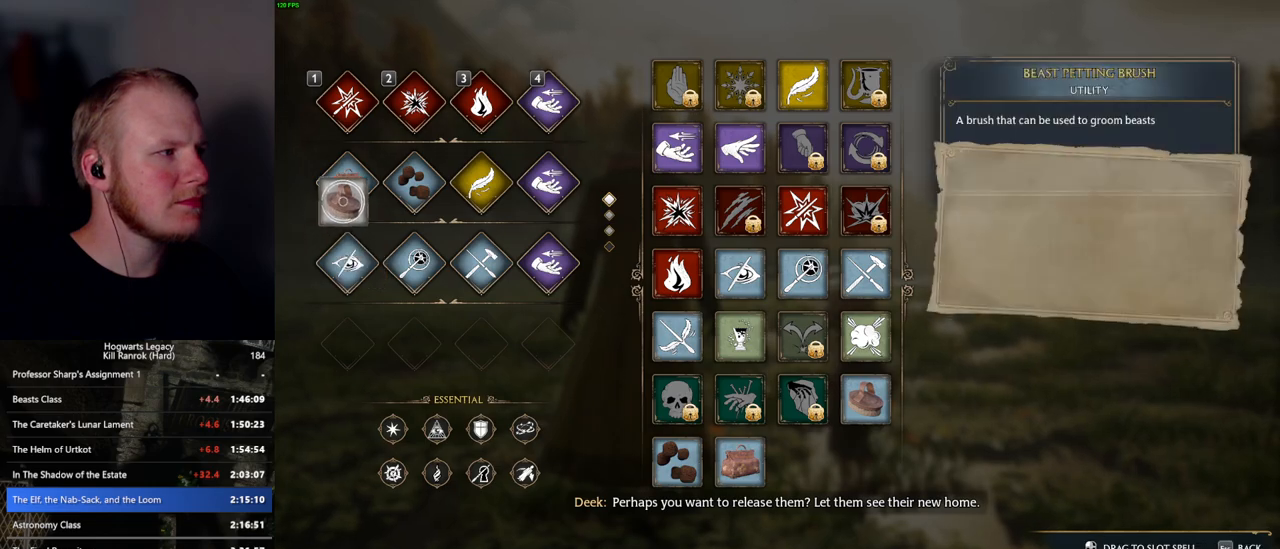
{"keys": [], "mouse": [], "events": [[134, "mouse_left", "up"], [300, "t", "down"], [367, "t", "up"]]}
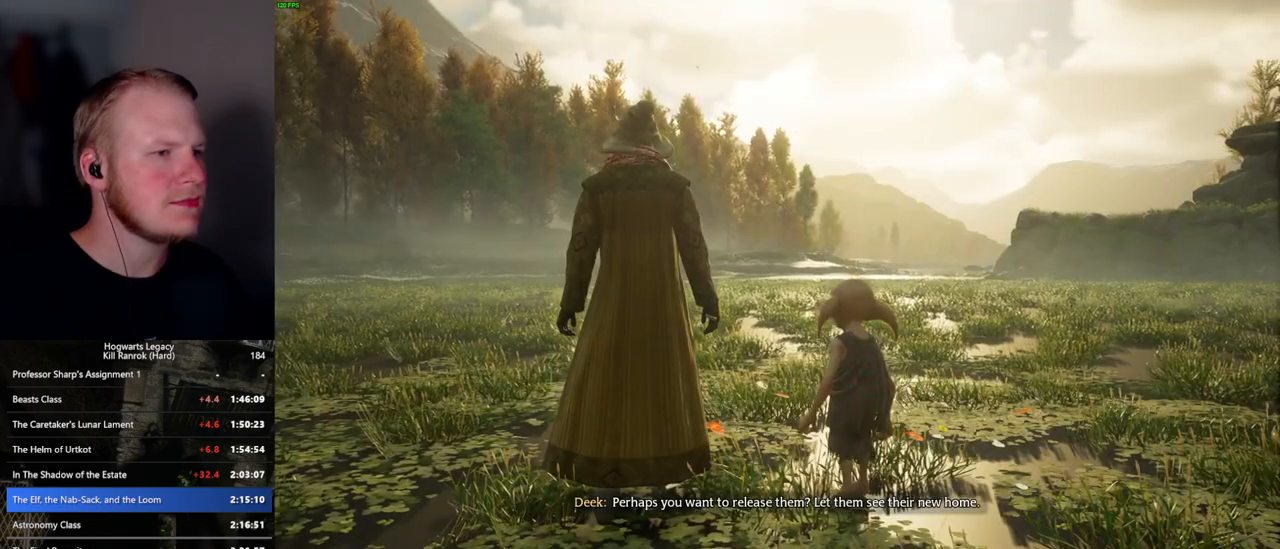
{"keys": [], "mouse": [], "events": []}
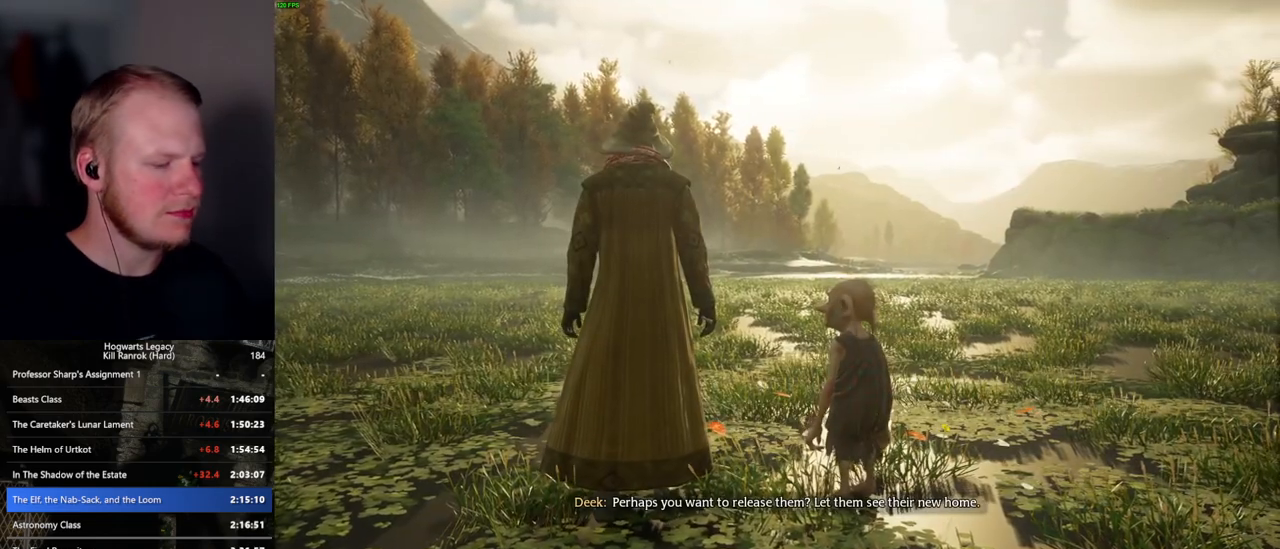
{"keys": [], "mouse": [], "events": []}
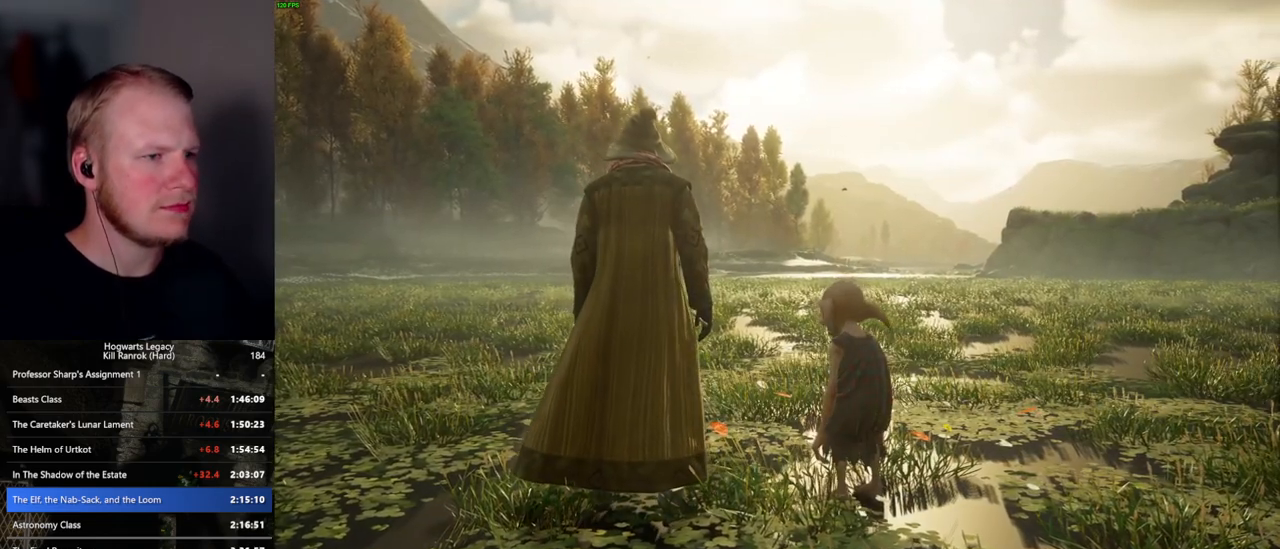
{"keys": [], "mouse": [], "events": []}
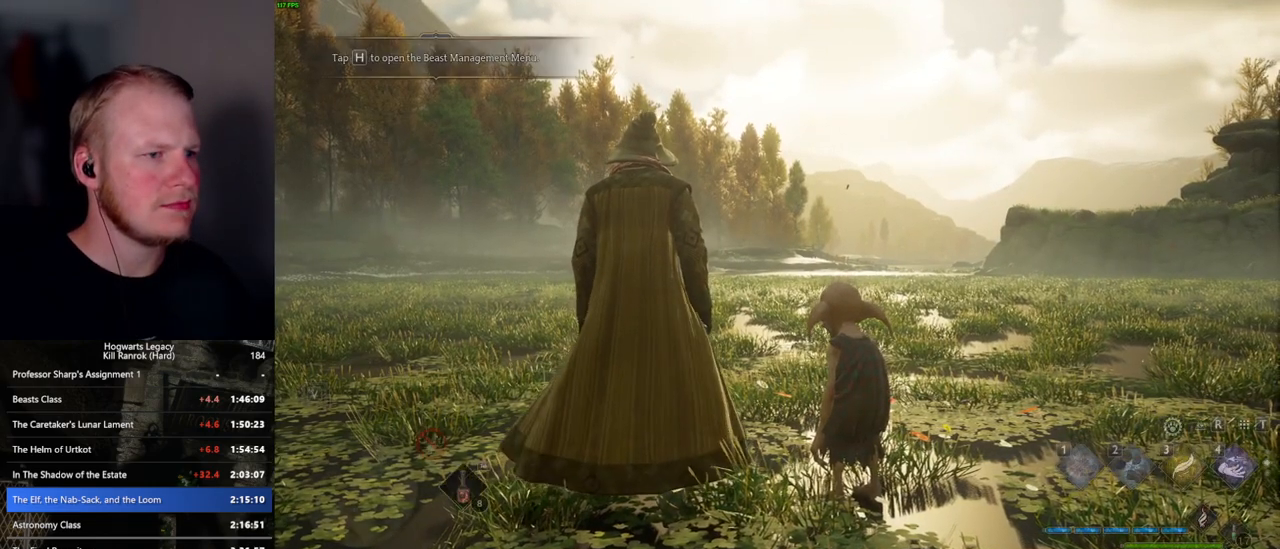
{"keys": [], "mouse": [], "events": [[317, "h", "down"], [384, "h", "up"]]}
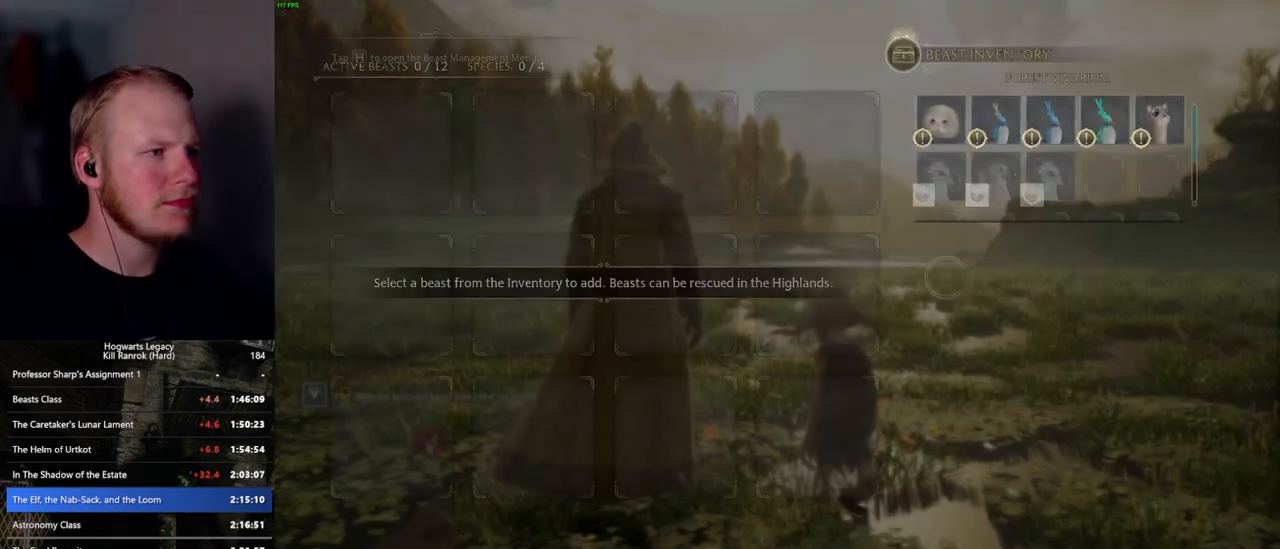
{"keys": [], "mouse": ["left"], "events": [[434, "mouse_left", "down"]]}
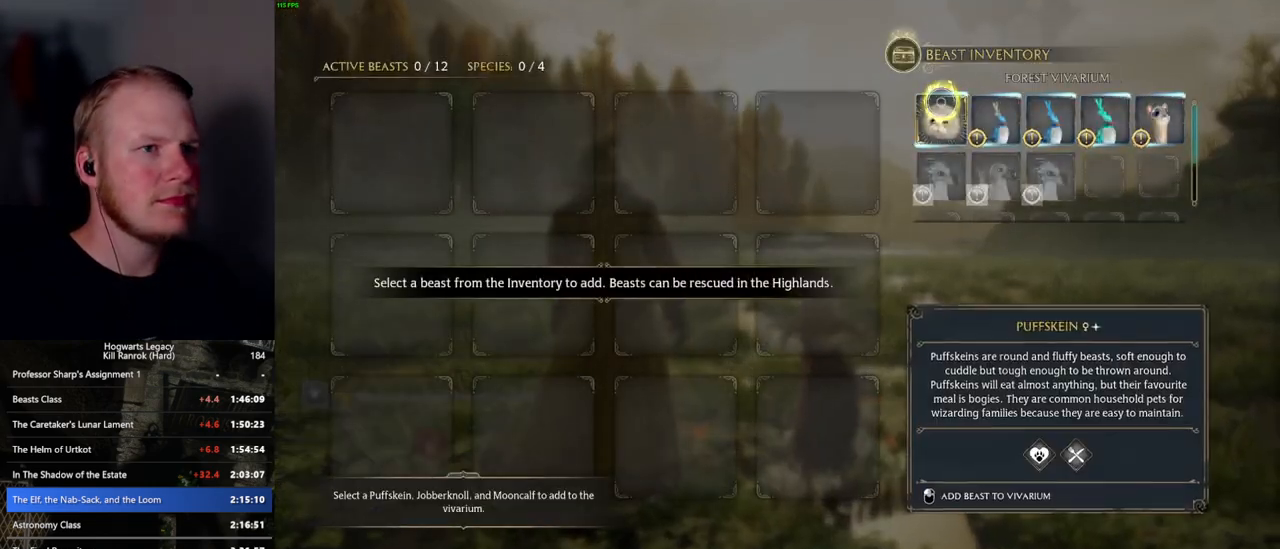
{"keys": [], "mouse": ["left"], "events": [[67, "mouse_left", "up"], [134, "mouse_left", "down"], [217, "mouse_left", "up"], [467, "mouse_left", "down"]]}
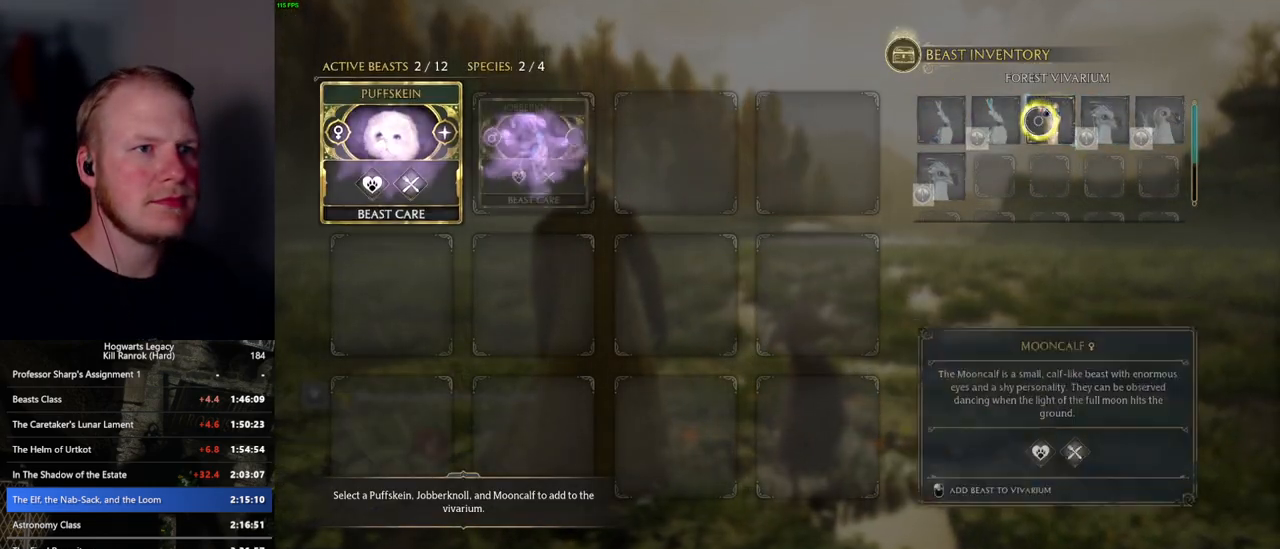
{"keys": [], "mouse": [], "events": [[117, "mouse_left", "up"]]}
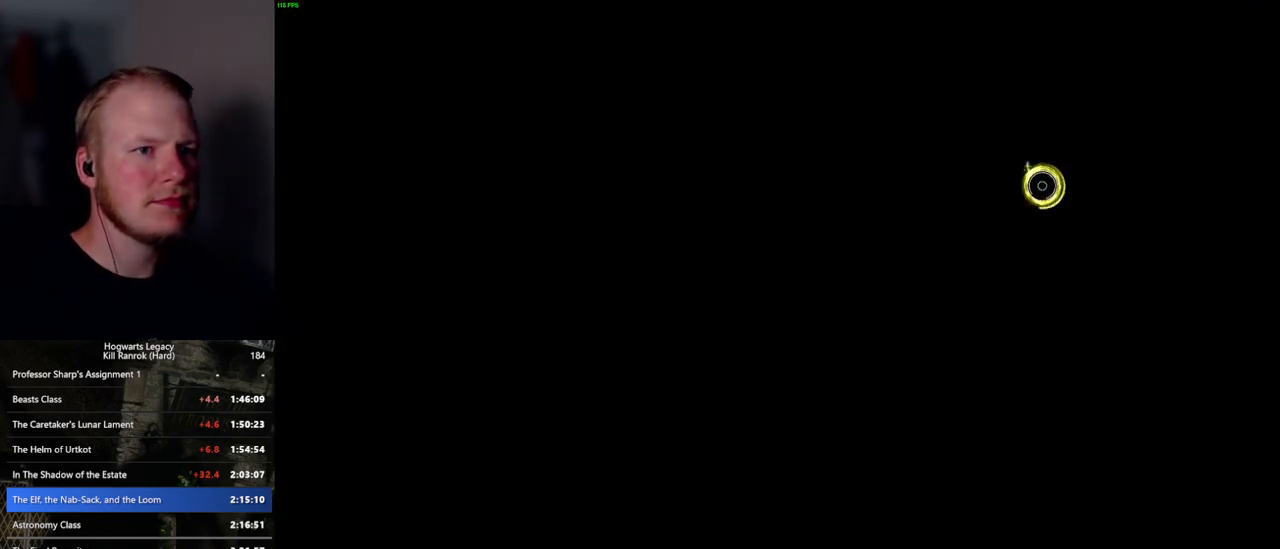
{"keys": [], "mouse": [], "events": []}
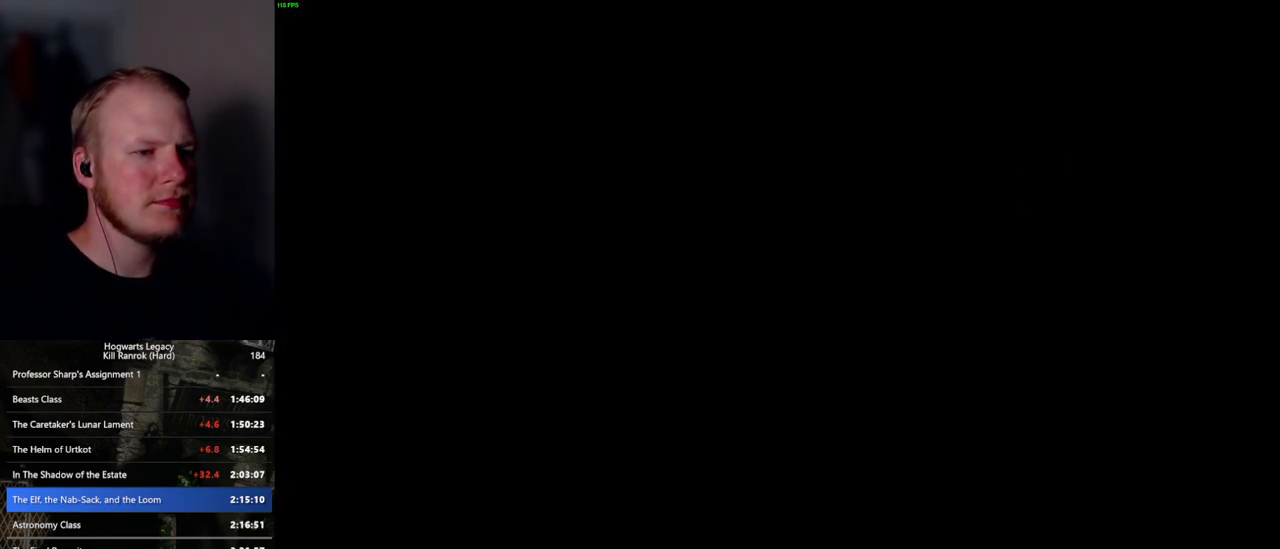
{"keys": [], "mouse": [], "events": []}